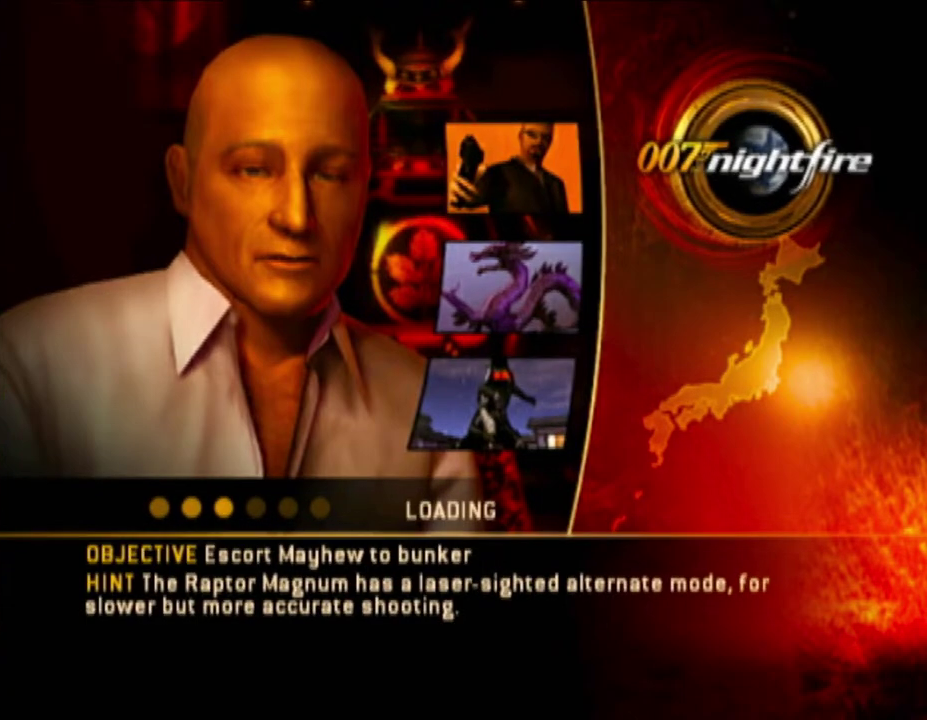
Gameplay with a controller (Nintendo layout); each line is a JSON object with the inputs held at the frame after it. "events" lists button and stick changes between this image and that frame as [ms after this image, input, new state], when the widget could be followed in between. Not read: L3 R3 START.
{"buttons": ["A"], "left_stick": "center", "right_stick": "center", "events": [[117, "A", "up"], [167, "A", "down"], [233, "A", "up"], [333, "A", "down"], [417, "A", "up"], [500, "A", "down"]]}
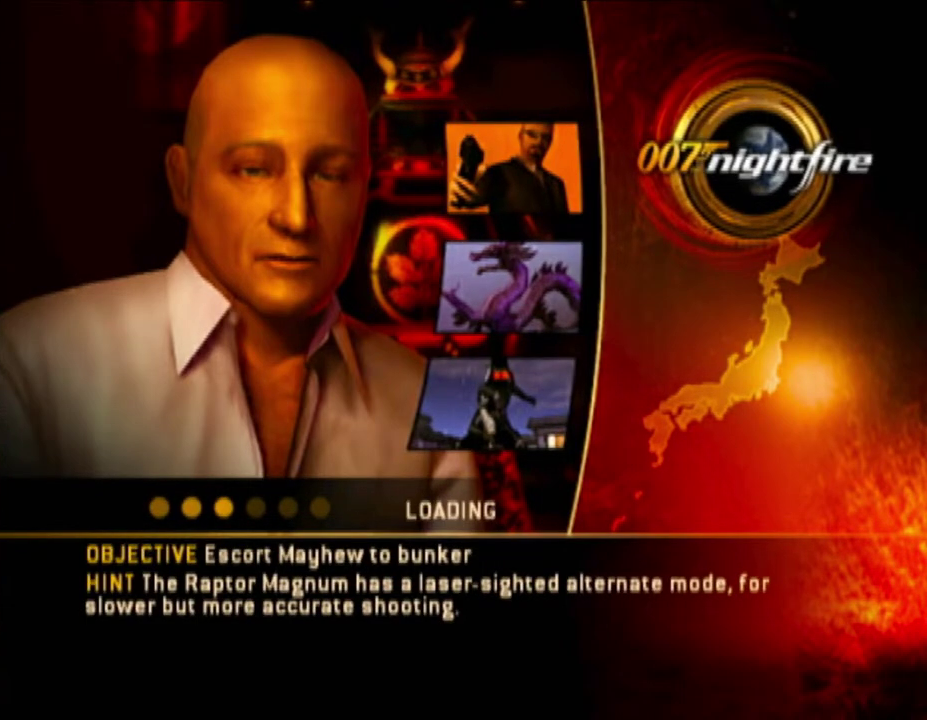
{"buttons": [], "left_stick": "center", "right_stick": "center", "events": [[67, "A", "up"], [200, "A", "down"], [250, "A", "up"], [333, "A", "down"], [417, "A", "up"]]}
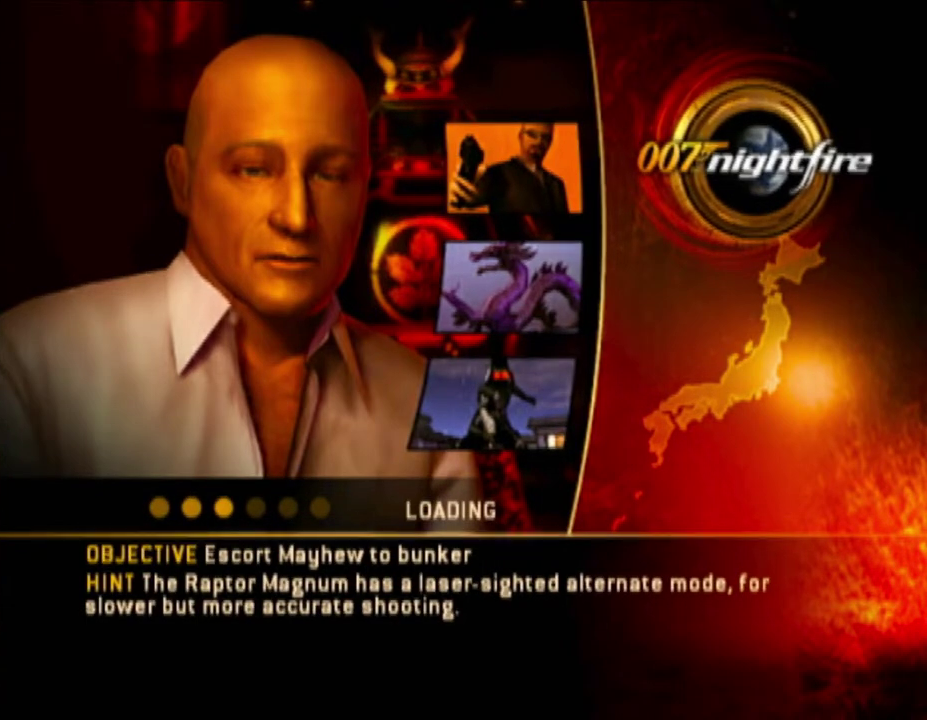
{"buttons": ["A"], "left_stick": "center", "right_stick": "center", "events": [[133, "A", "down"], [200, "A", "up"], [300, "A", "down"], [350, "A", "up"], [450, "A", "down"]]}
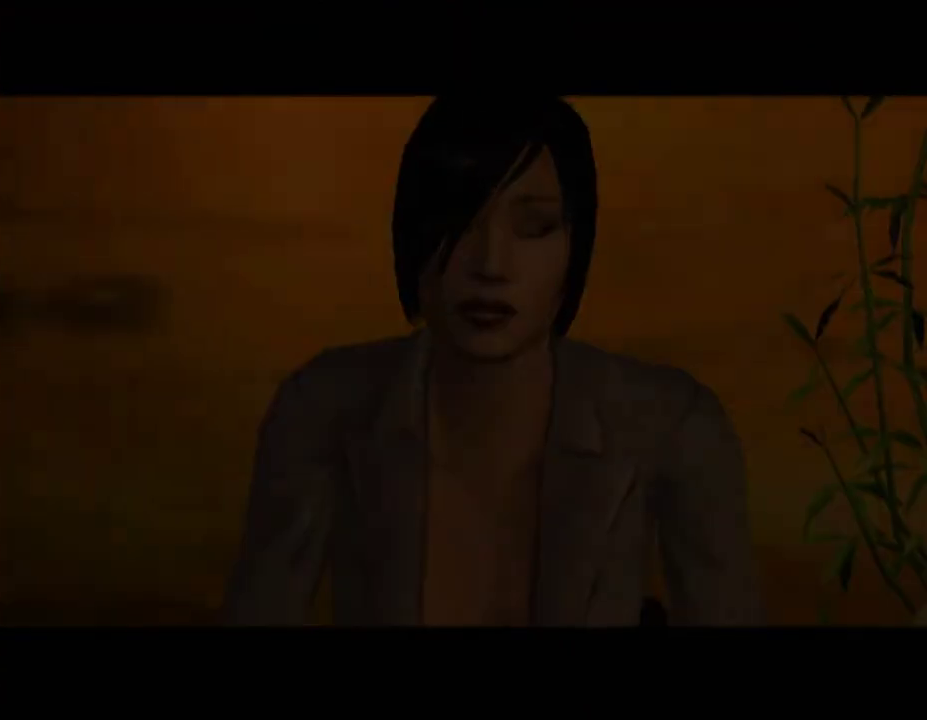
{"buttons": [], "left_stick": "up-left", "right_stick": "center", "events": [[17, "A", "up"], [67, "A", "down"], [167, "A", "up"], [467, "left_stick", "up-left"]]}
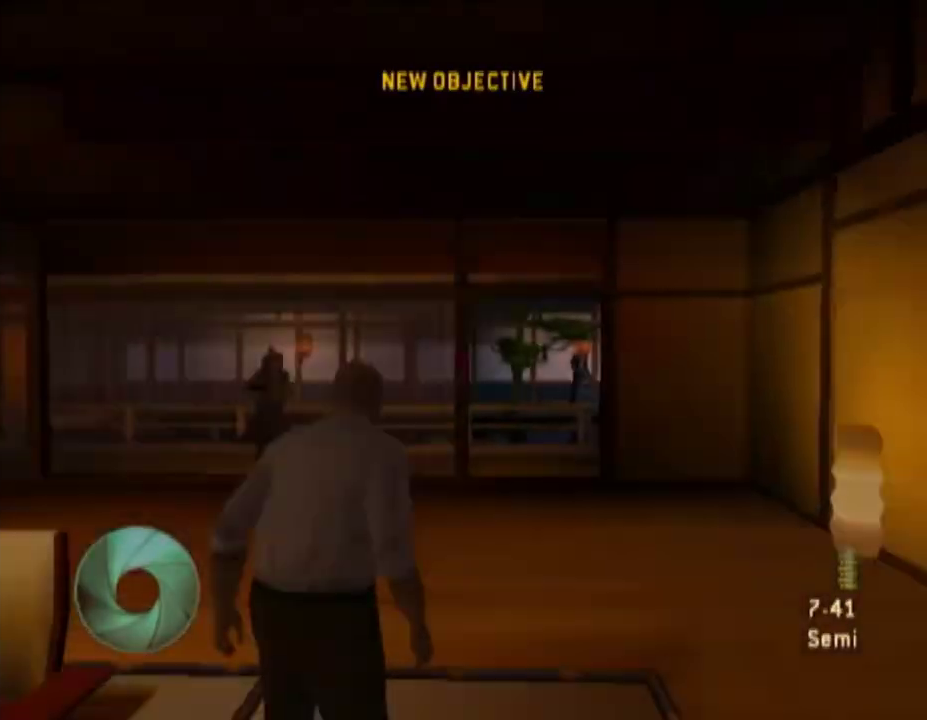
{"buttons": [], "left_stick": "up", "right_stick": "center", "events": [[117, "right_stick", "down-left"], [233, "left_stick", "up"], [233, "right_stick", "center"]]}
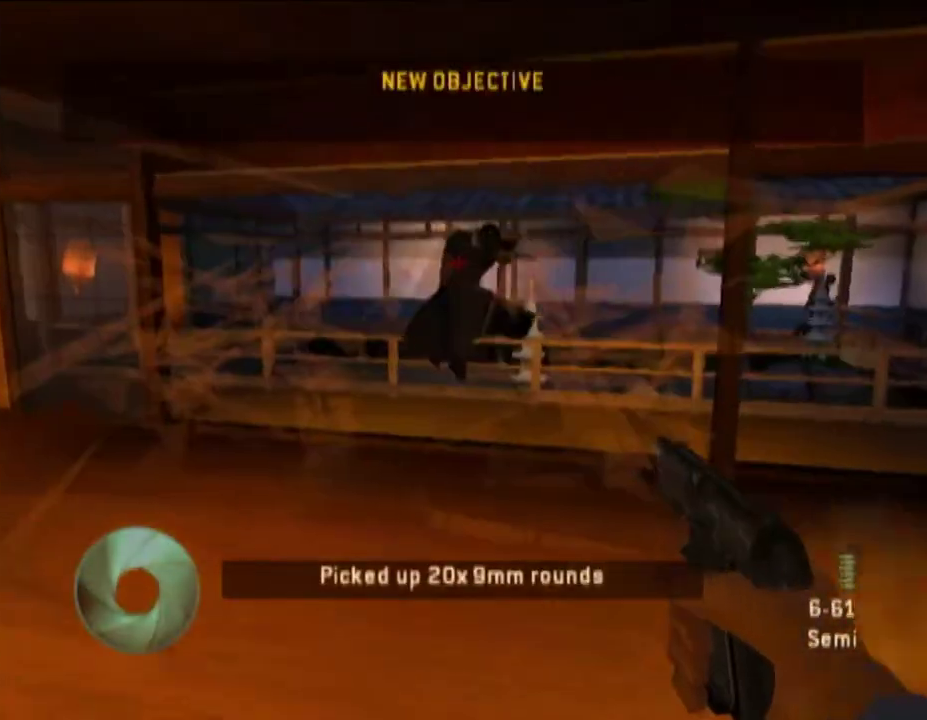
{"buttons": [], "left_stick": "up-right", "right_stick": "down-left", "events": [[333, "left_stick", "up-right"], [467, "right_stick", "down-left"]]}
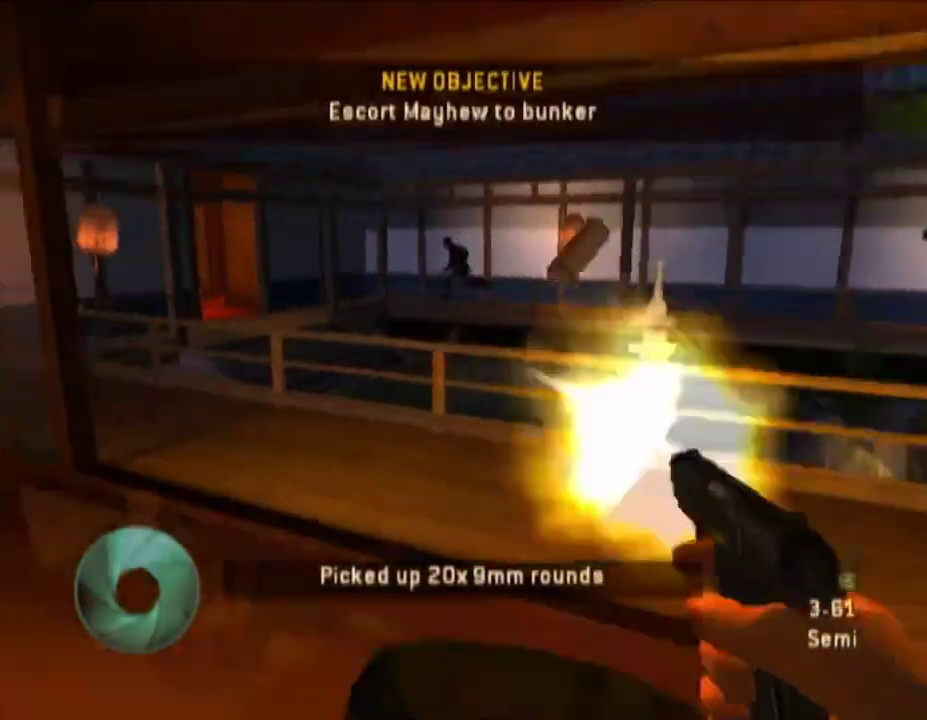
{"buttons": [], "left_stick": "up-right", "right_stick": "center", "events": [[50, "right_stick", "left"], [217, "right_stick", "center"]]}
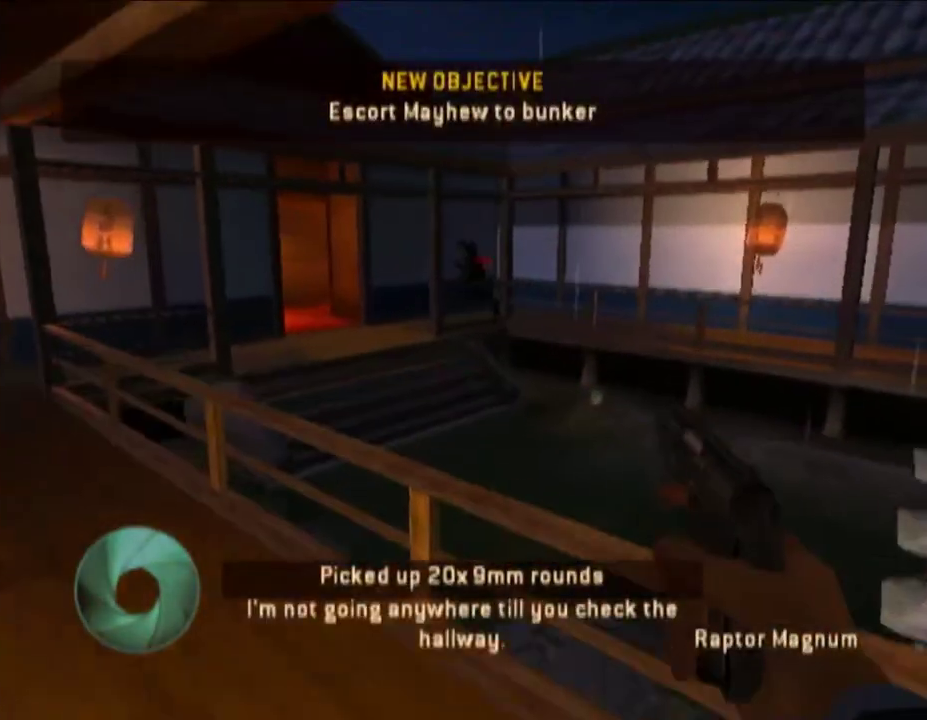
{"buttons": [], "left_stick": "up", "right_stick": "center", "events": [[67, "left_stick", "up"], [200, "Y", "down"], [200, "left_stick", "up-left"], [300, "Y", "up"], [350, "right_stick", "up-left"], [400, "right_stick", "up"], [417, "left_stick", "up"], [467, "right_stick", "center"]]}
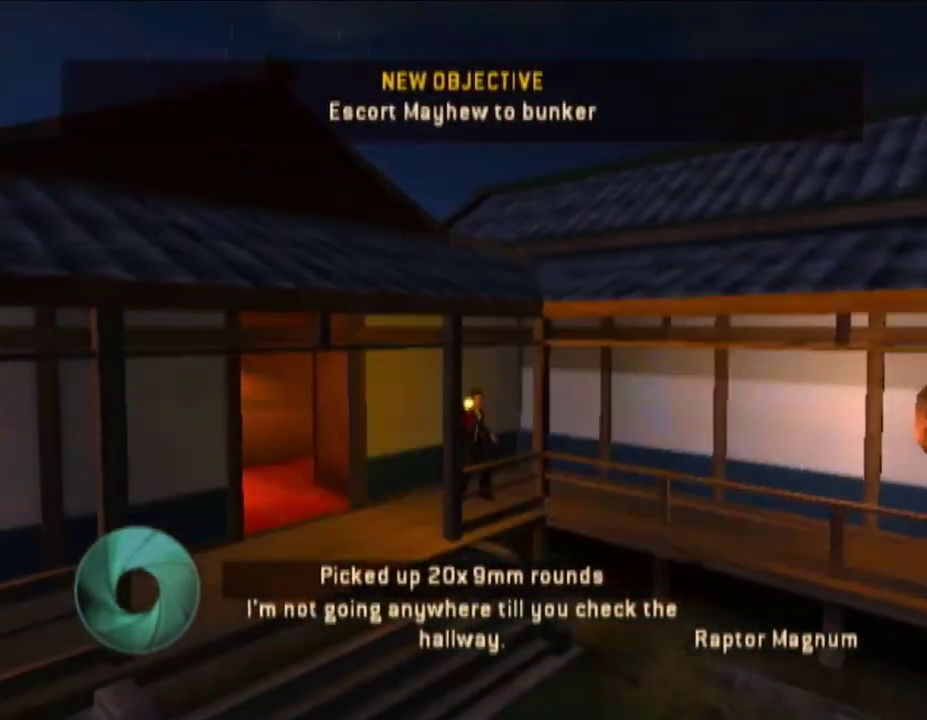
{"buttons": [], "left_stick": "up", "right_stick": "center", "events": [[233, "left_stick", "up-right"], [400, "left_stick", "up"]]}
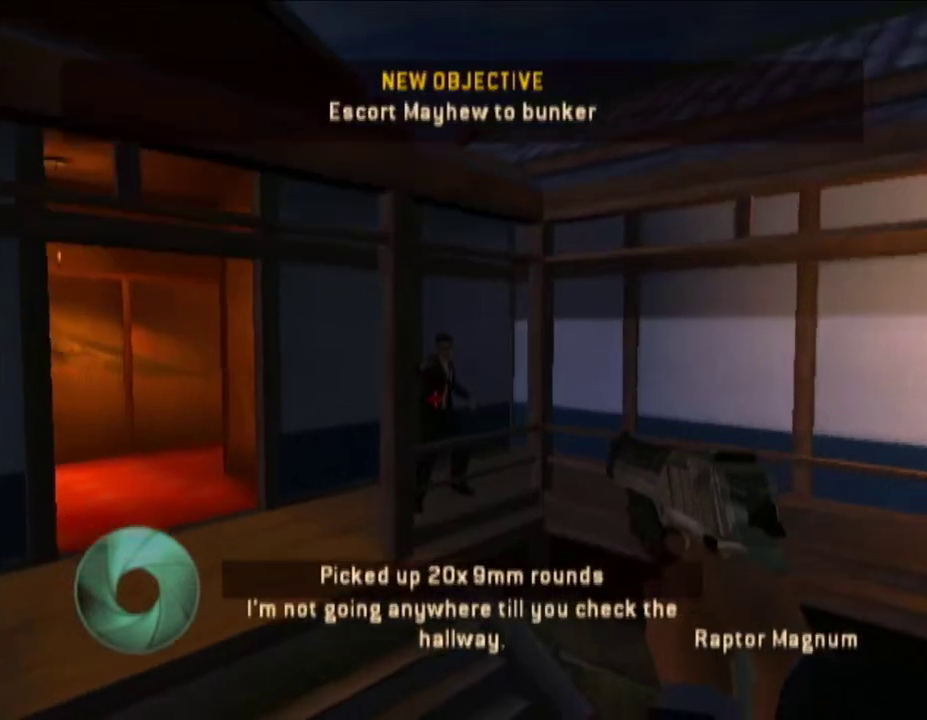
{"buttons": [], "left_stick": "up", "right_stick": "center", "events": []}
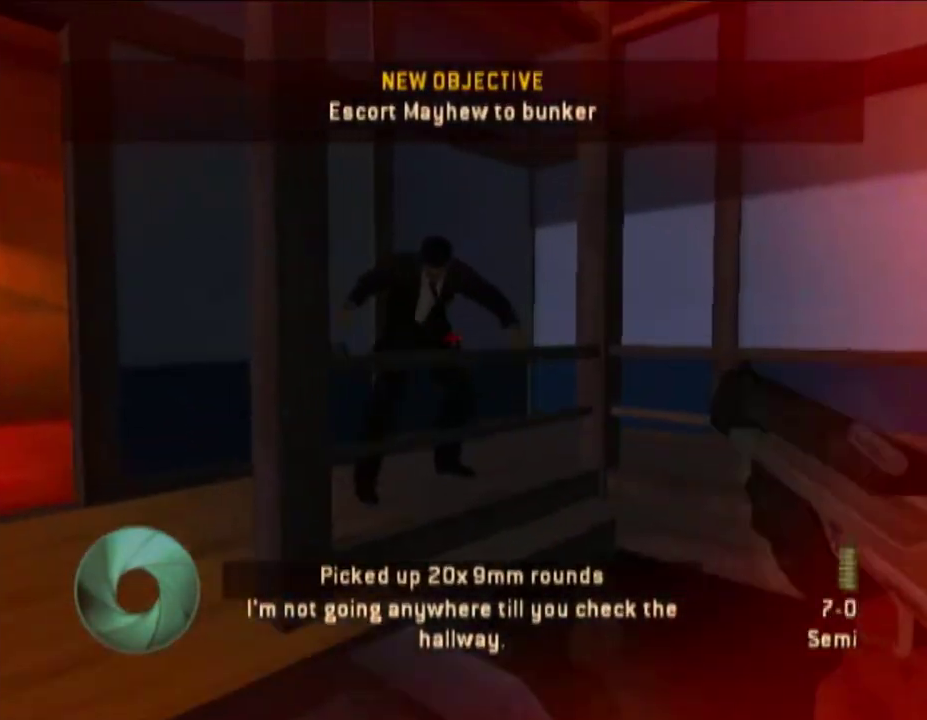
{"buttons": [], "left_stick": "right", "right_stick": "right", "events": [[17, "R1", "down"], [67, "R1", "up"], [133, "left_stick", "right"], [133, "right_stick", "right"], [217, "left_stick", "down-right"], [467, "left_stick", "right"]]}
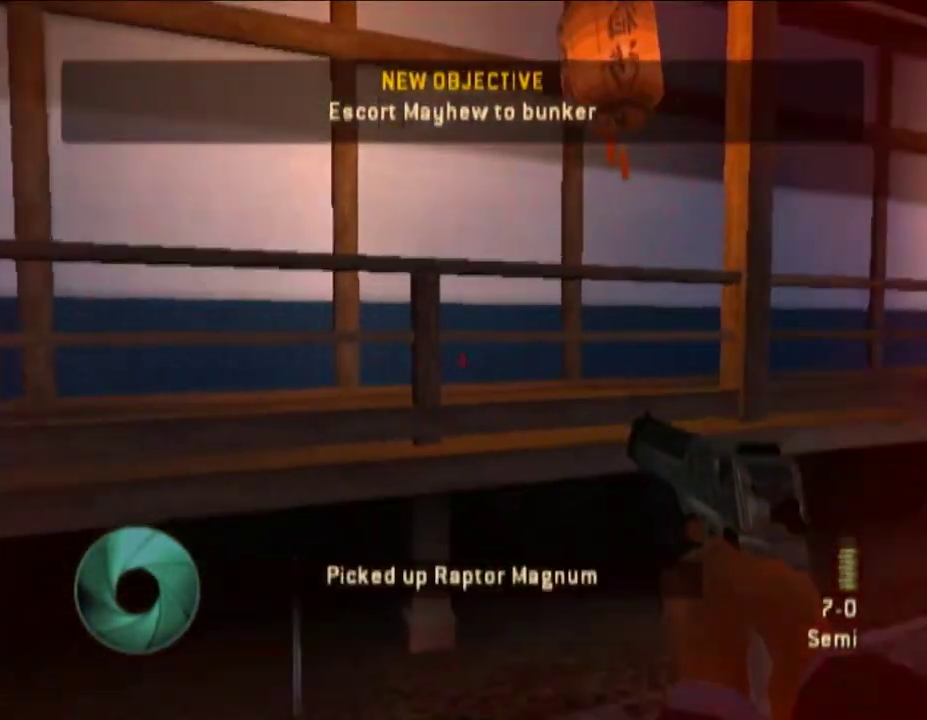
{"buttons": [], "left_stick": "up", "right_stick": "center", "events": [[117, "left_stick", "up-right"], [333, "right_stick", "up-right"], [433, "left_stick", "up"], [433, "right_stick", "center"]]}
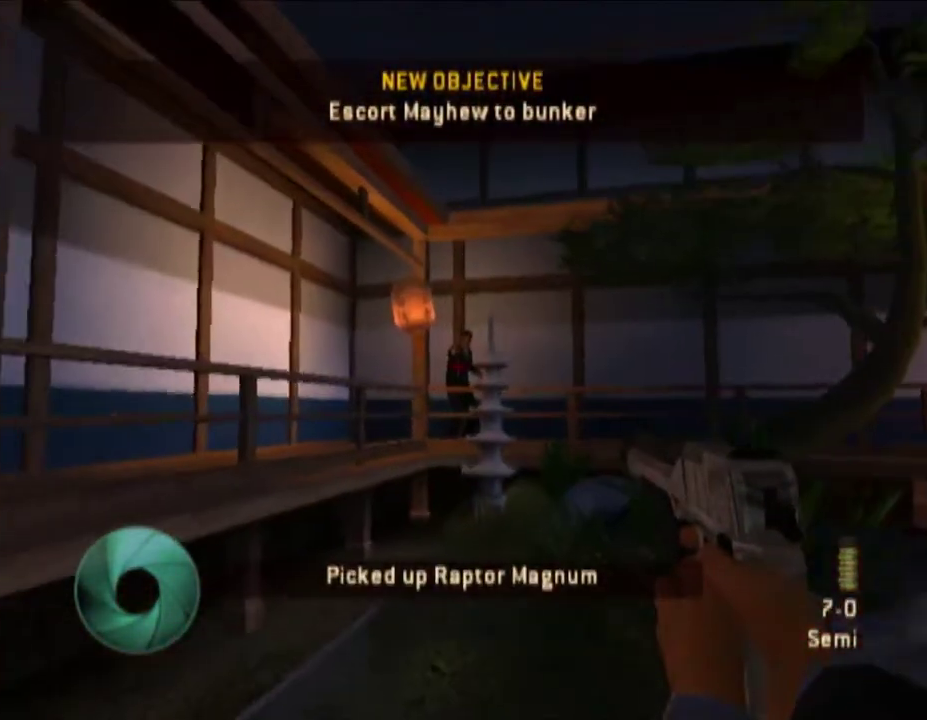
{"buttons": [], "left_stick": "up-left", "right_stick": "center", "events": [[233, "left_stick", "up-right"], [333, "left_stick", "up"], [417, "left_stick", "up-left"]]}
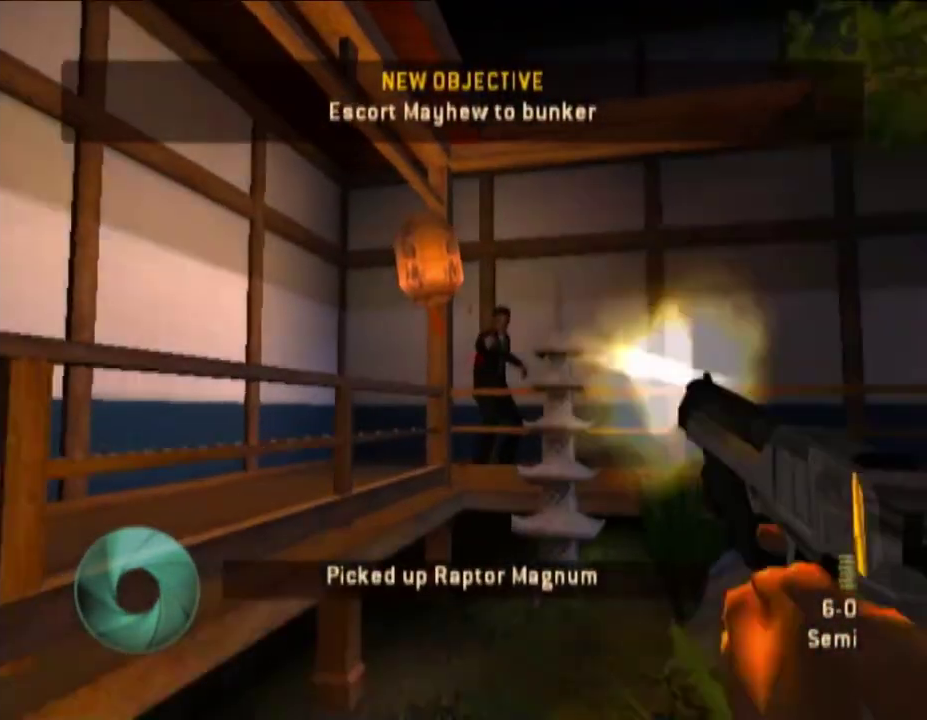
{"buttons": ["Y"], "left_stick": "down", "right_stick": "right", "events": [[67, "left_stick", "down-right"], [217, "left_stick", "down"], [300, "right_stick", "right"], [417, "Y", "down"]]}
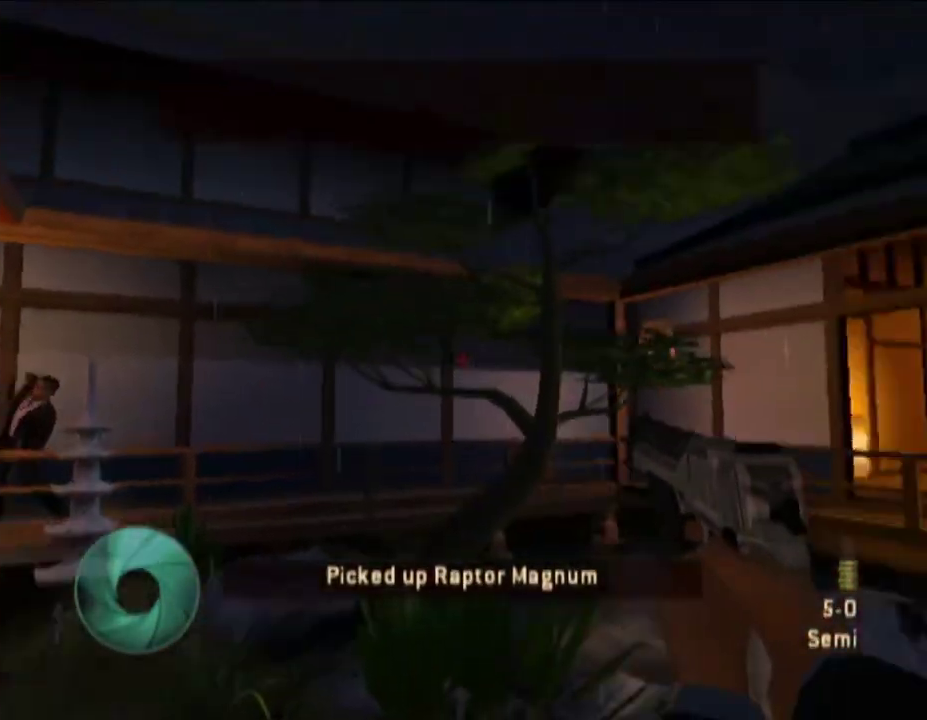
{"buttons": [], "left_stick": "down-right", "right_stick": "center", "events": [[50, "left_stick", "down-right"], [267, "Y", "up"], [300, "right_stick", "center"]]}
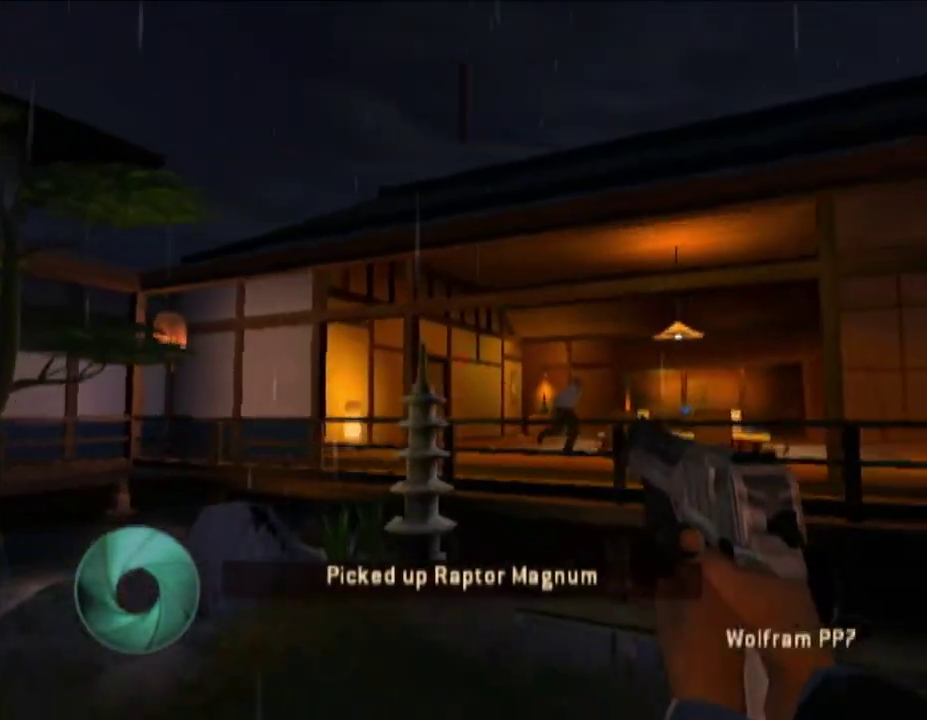
{"buttons": ["Y"], "left_stick": "right", "right_stick": "center", "events": [[17, "DPAD_LEFT", "down"], [67, "left_stick", "right"], [167, "DPAD_LEFT", "up"], [400, "Y", "down"]]}
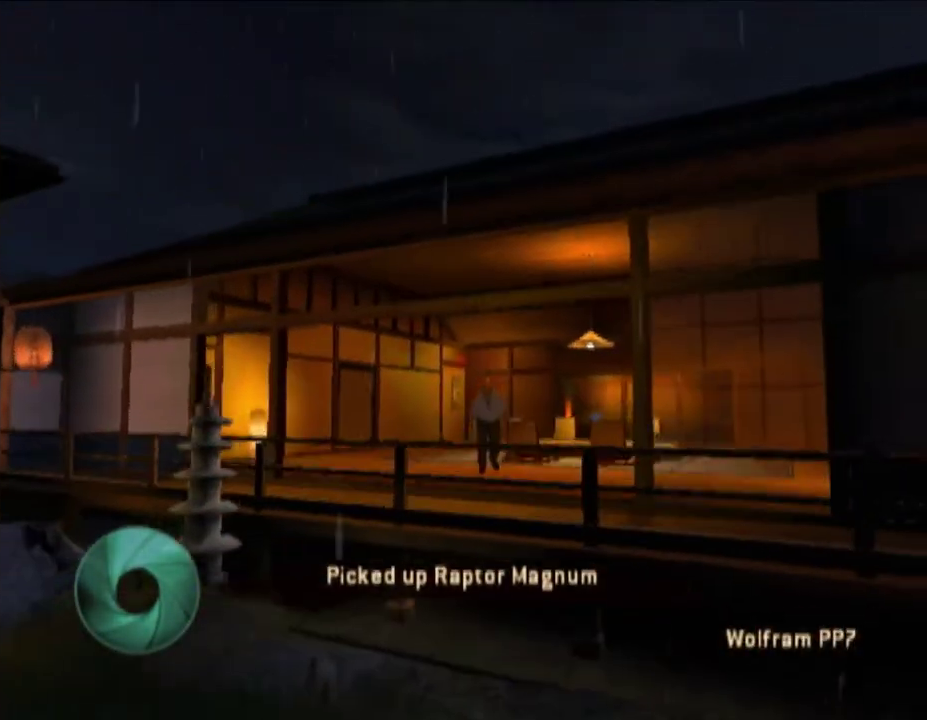
{"buttons": ["A"], "left_stick": "right", "right_stick": "down-left", "events": [[17, "Y", "up"], [233, "A", "down"], [333, "A", "up"], [450, "A", "down"], [450, "right_stick", "down-left"]]}
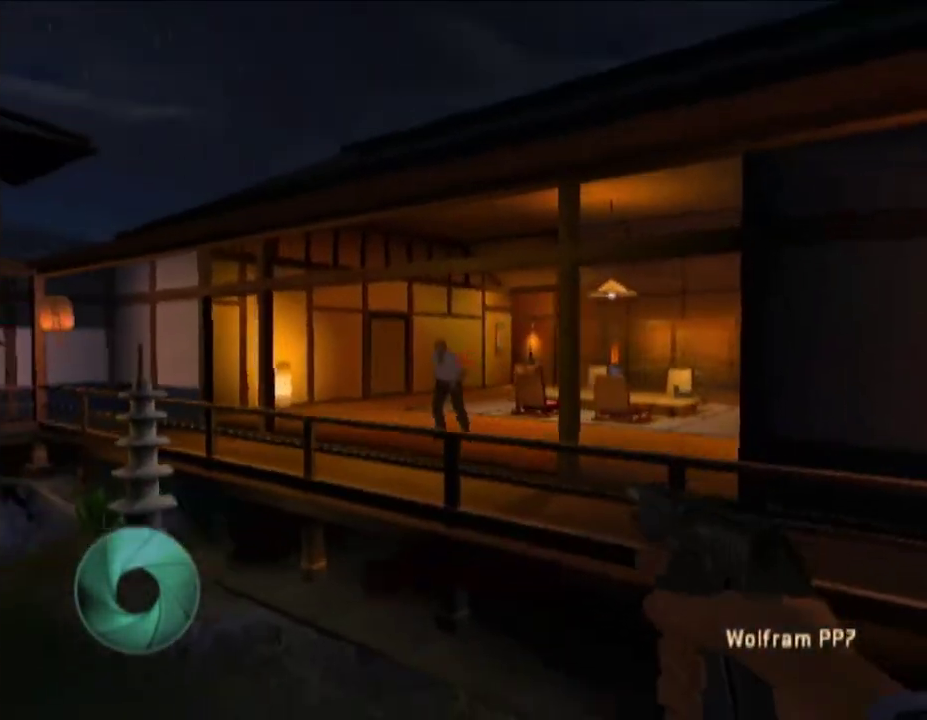
{"buttons": [], "left_stick": "down-right", "right_stick": "center", "events": [[50, "A", "up"], [50, "left_stick", "down-right"], [67, "right_stick", "center"], [133, "A", "down"], [267, "A", "up"]]}
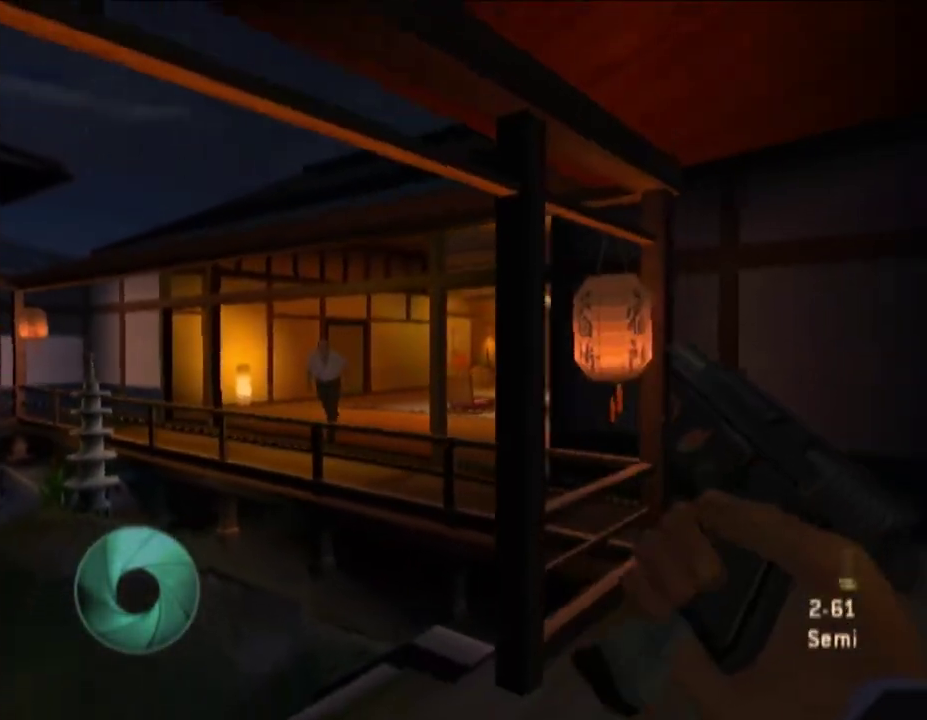
{"buttons": [], "left_stick": "left", "right_stick": "center", "events": [[233, "left_stick", "center"], [500, "left_stick", "left"]]}
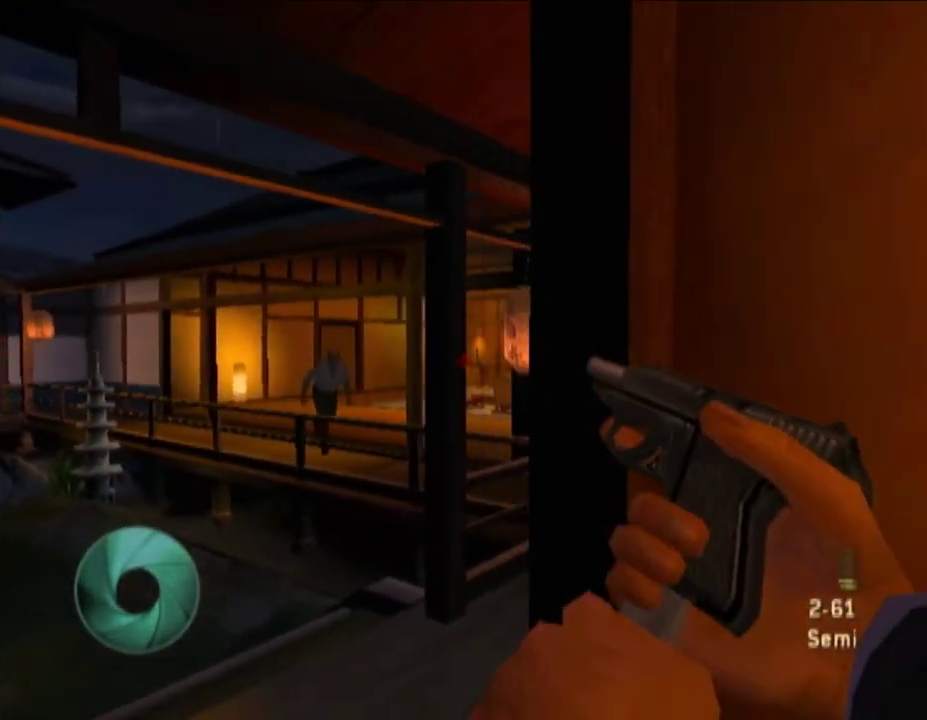
{"buttons": [], "left_stick": "center", "right_stick": "center", "events": [[117, "left_stick", "center"]]}
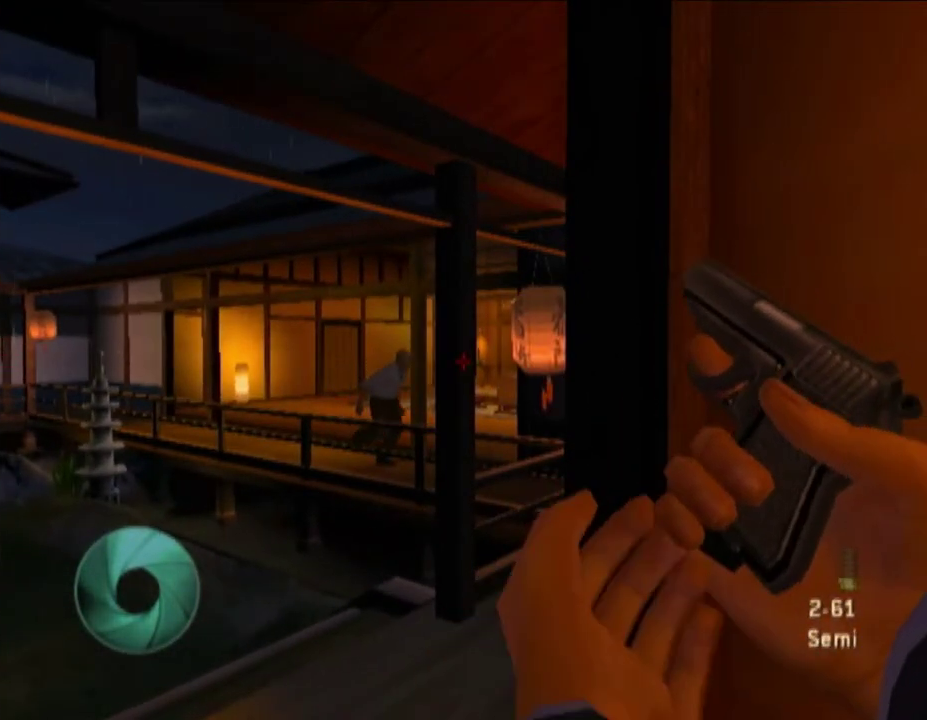
{"buttons": [], "left_stick": "left", "right_stick": "center", "events": [[200, "left_stick", "down-left"], [267, "left_stick", "center"], [450, "left_stick", "left"]]}
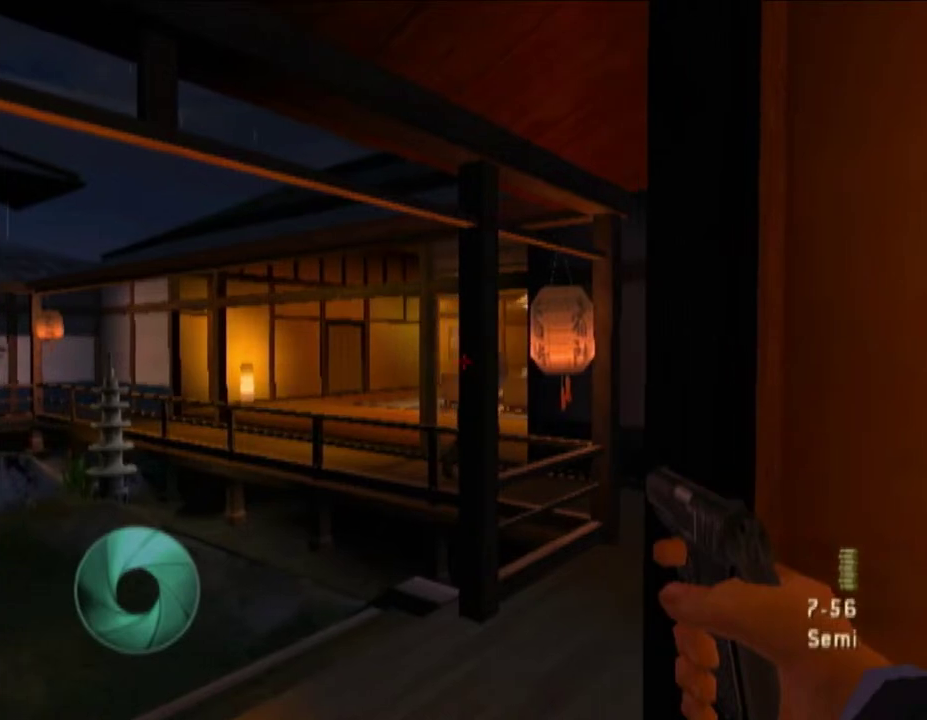
{"buttons": [], "left_stick": "center", "right_stick": "center", "events": [[67, "left_stick", "center"], [300, "left_stick", "down-right"], [350, "left_stick", "right"], [400, "left_stick", "center"]]}
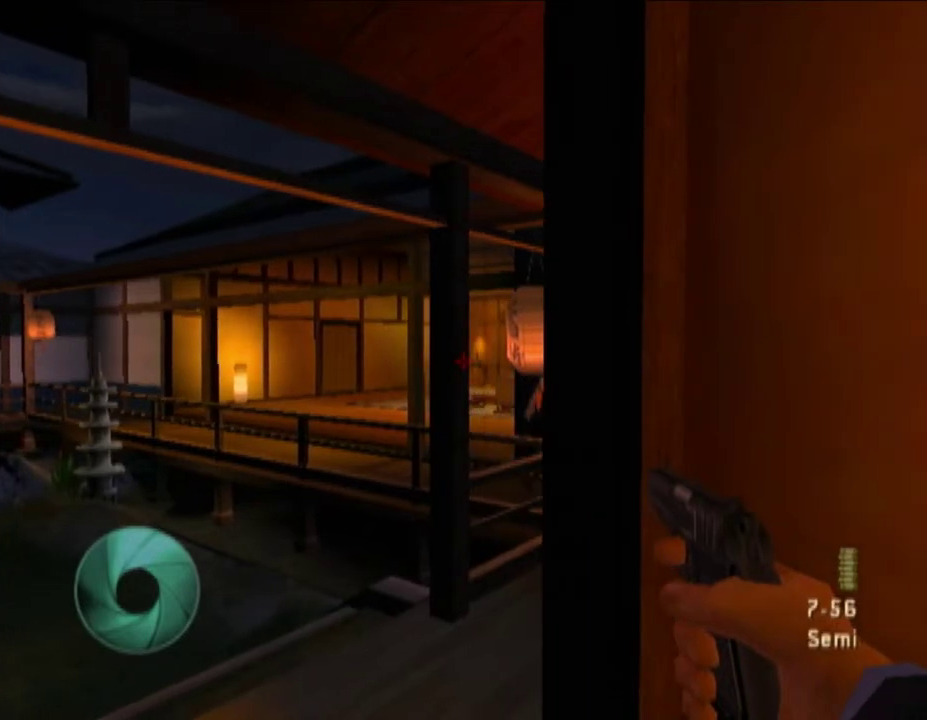
{"buttons": [], "left_stick": "down-left", "right_stick": "left", "events": [[200, "left_stick", "down"], [233, "right_stick", "left"], [467, "left_stick", "down-left"]]}
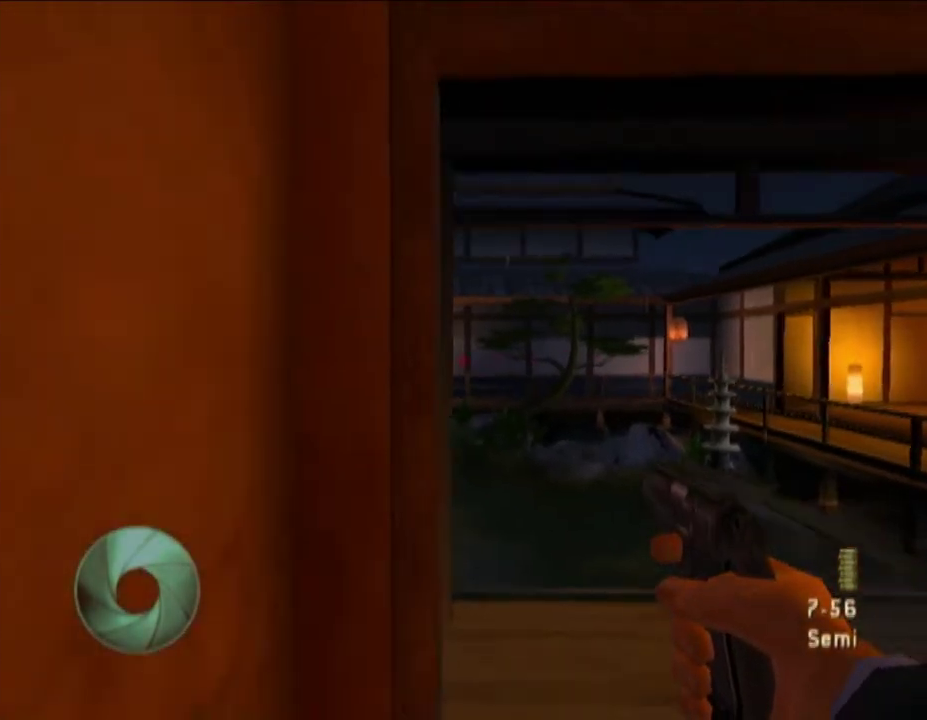
{"buttons": [], "left_stick": "up-left", "right_stick": "left", "events": [[300, "A", "down"], [333, "left_stick", "up-left"], [400, "A", "up"]]}
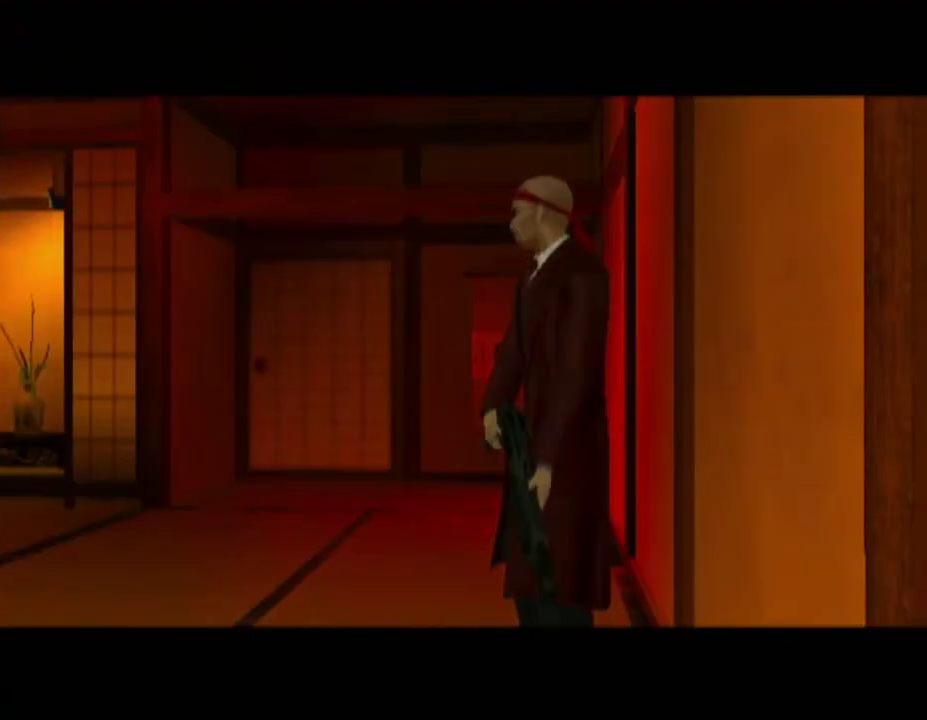
{"buttons": [], "left_stick": "up-left", "right_stick": "center", "events": [[17, "A", "down"], [17, "right_stick", "center"], [67, "A", "up"], [167, "A", "down"], [267, "A", "up"], [333, "A", "down"], [417, "A", "up"]]}
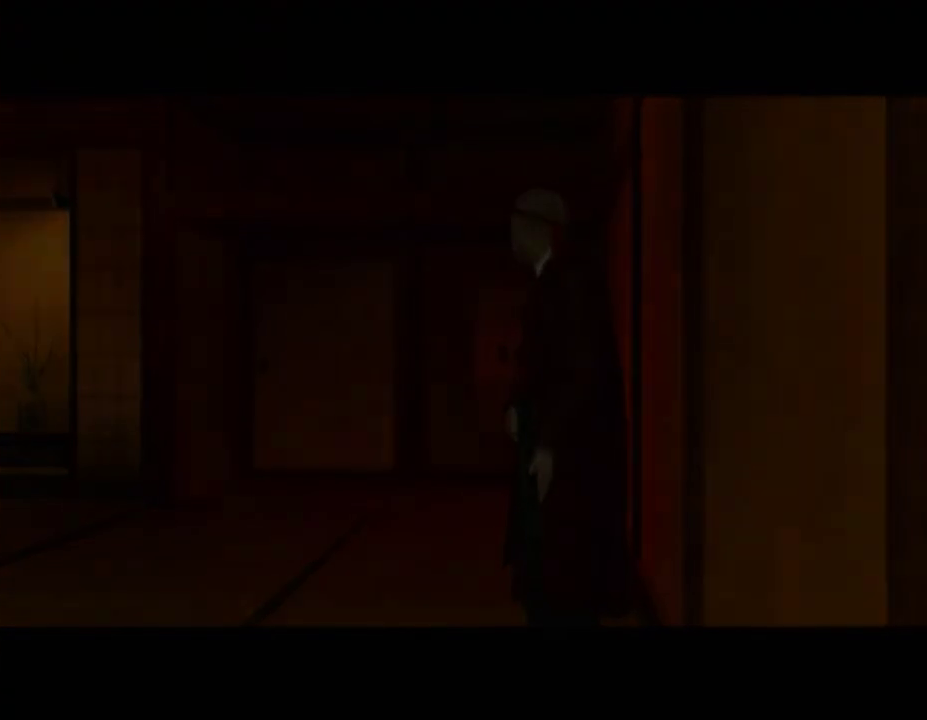
{"buttons": [], "left_stick": "up-right", "right_stick": "left", "events": [[17, "A", "down"], [67, "A", "up"], [67, "left_stick", "up"], [200, "left_stick", "up-right"], [400, "right_stick", "left"]]}
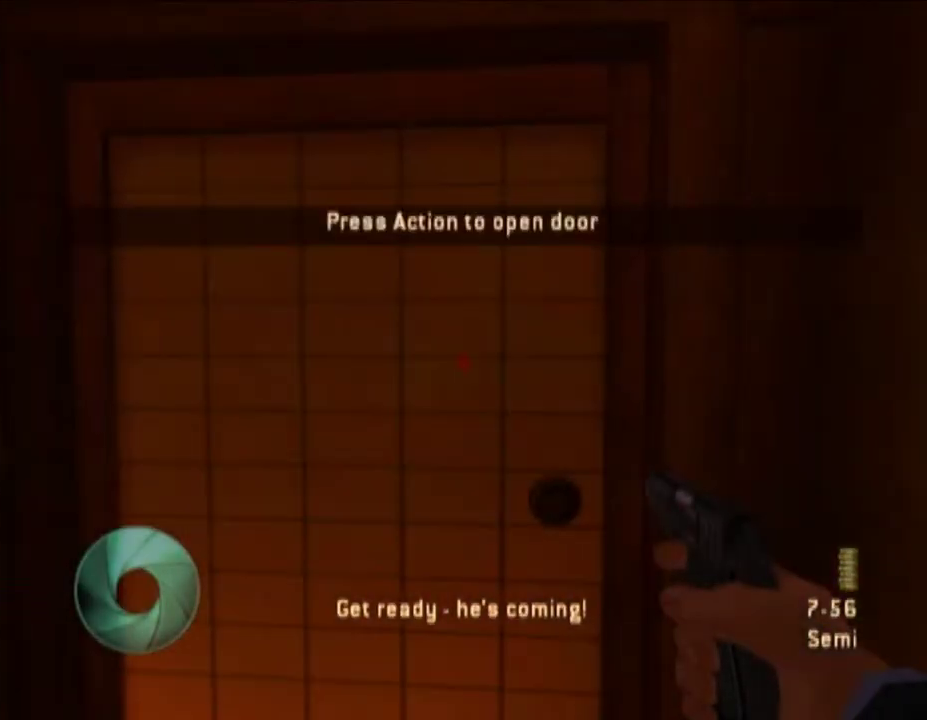
{"buttons": [], "left_stick": "center", "right_stick": "center", "events": [[67, "right_stick", "center"], [300, "A", "down"], [350, "right_stick", "left"], [400, "A", "up"], [417, "right_stick", "center"], [500, "left_stick", "center"]]}